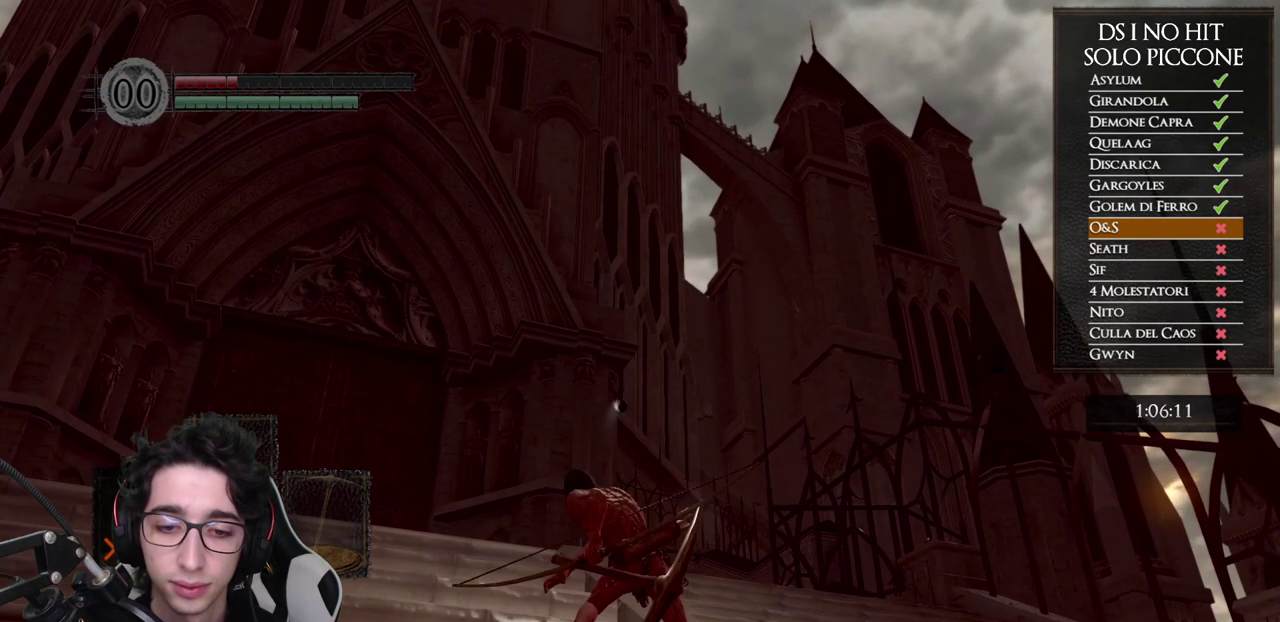
Gameplay with a controller (Xbox layout); each line is a JSON object with the inputs held at the frame after it. "events" lists button and stick changes between this image and that frame as [ms after this image, input, new state], when the widget could be followed in between.
{"buttons": [], "left_stick": "center", "right_stick": "center", "events": [[67, "X", "up"], [133, "X", "down"], [250, "X", "up"], [333, "X", "down"], [450, "X", "up"]]}
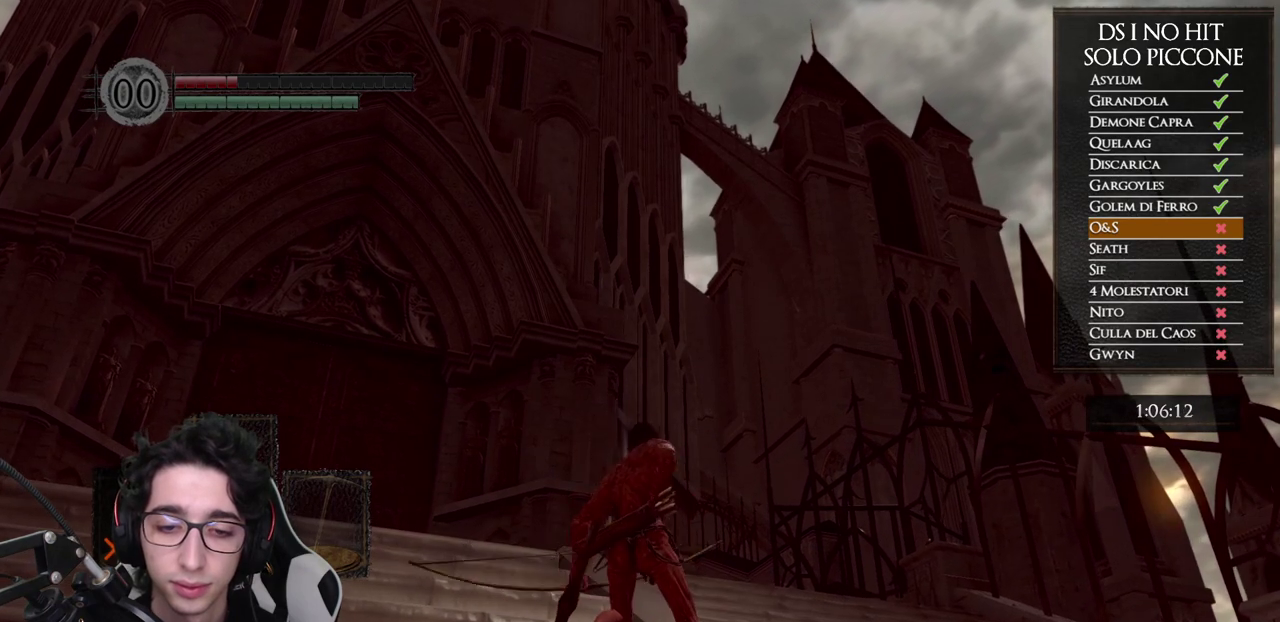
{"buttons": [], "left_stick": "center", "right_stick": "center", "events": [[17, "X", "down"], [133, "X", "up"], [200, "X", "down"], [317, "X", "up"], [383, "X", "down"], [500, "X", "up"]]}
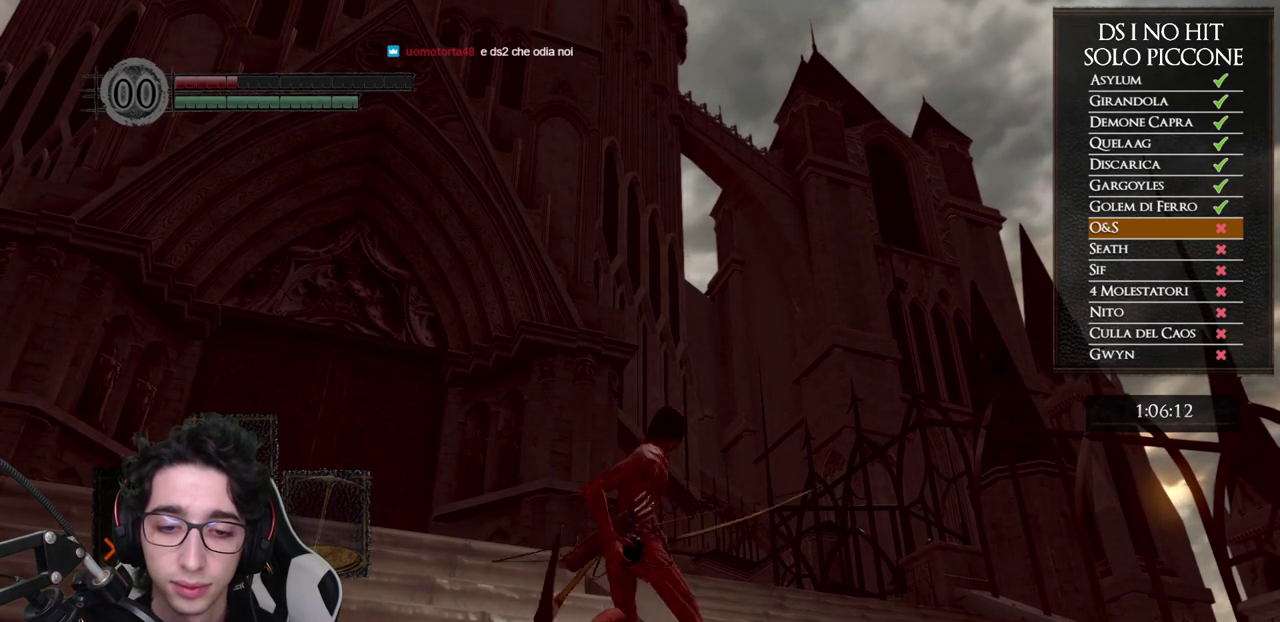
{"buttons": [], "left_stick": "center", "right_stick": "center", "events": [[233, "right_stick", "down"], [300, "right_stick", "center"]]}
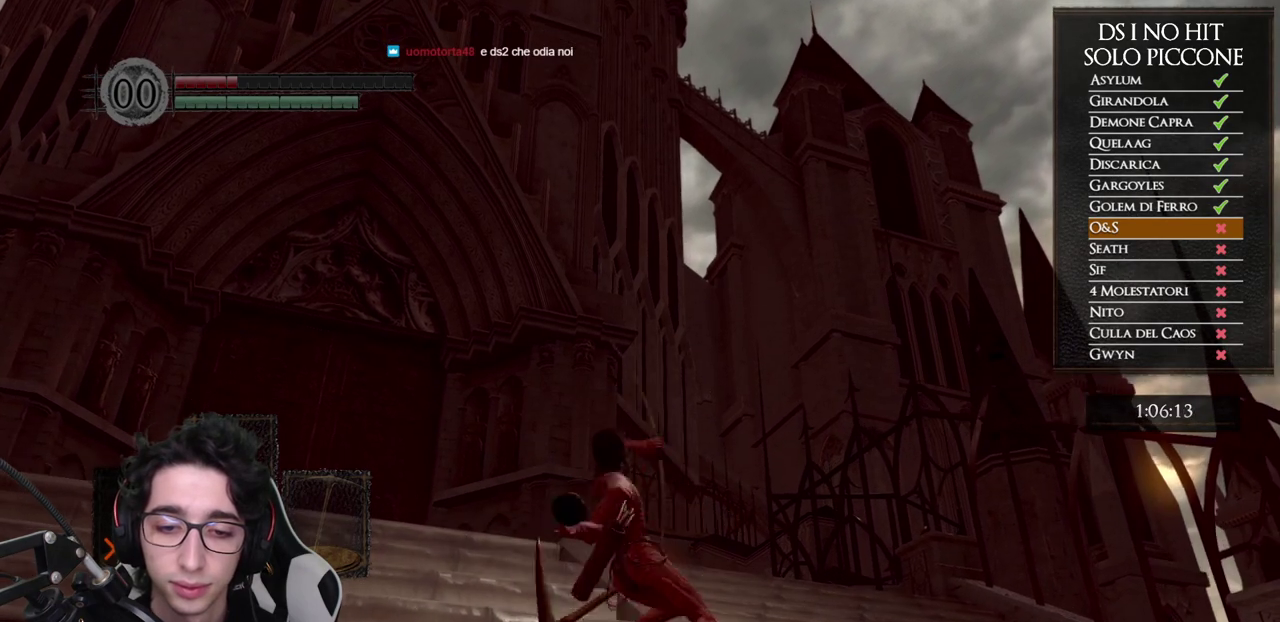
{"buttons": [], "left_stick": "center", "right_stick": "center", "events": []}
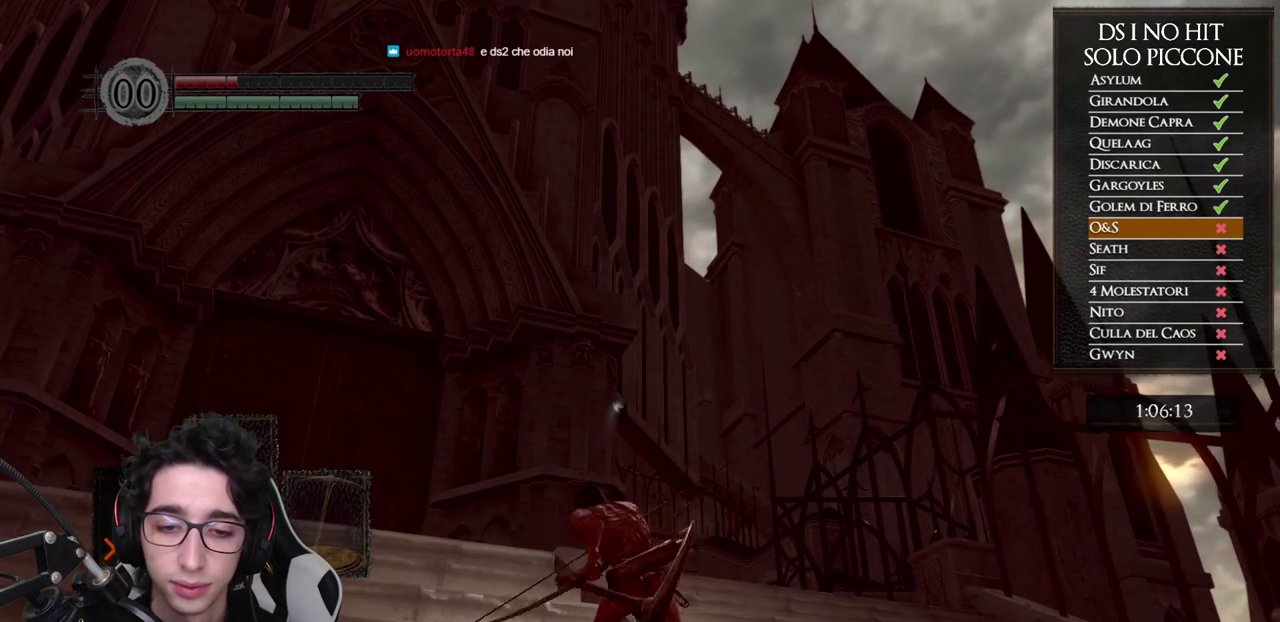
{"buttons": ["X"], "left_stick": "center", "right_stick": "center", "events": [[150, "X", "down"], [267, "X", "up"], [333, "X", "down"], [450, "X", "up"], [500, "X", "down"]]}
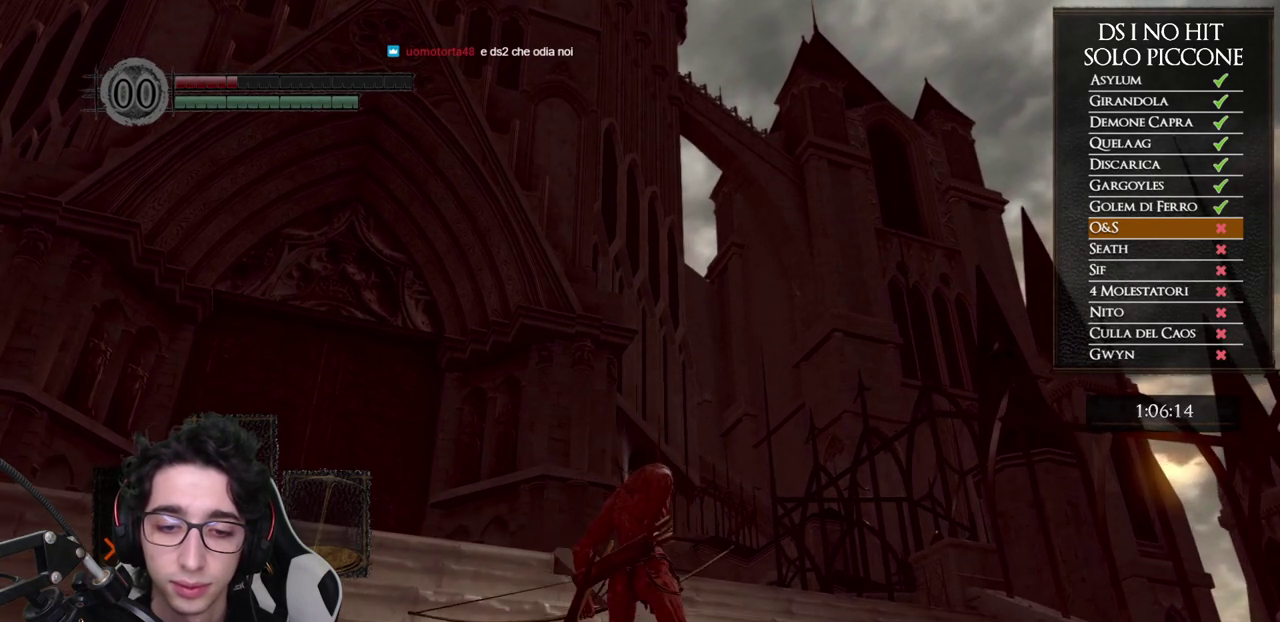
{"buttons": [], "left_stick": "center", "right_stick": "center", "events": [[133, "X", "up"], [183, "X", "down"], [300, "X", "up"], [367, "X", "down"], [450, "X", "up"]]}
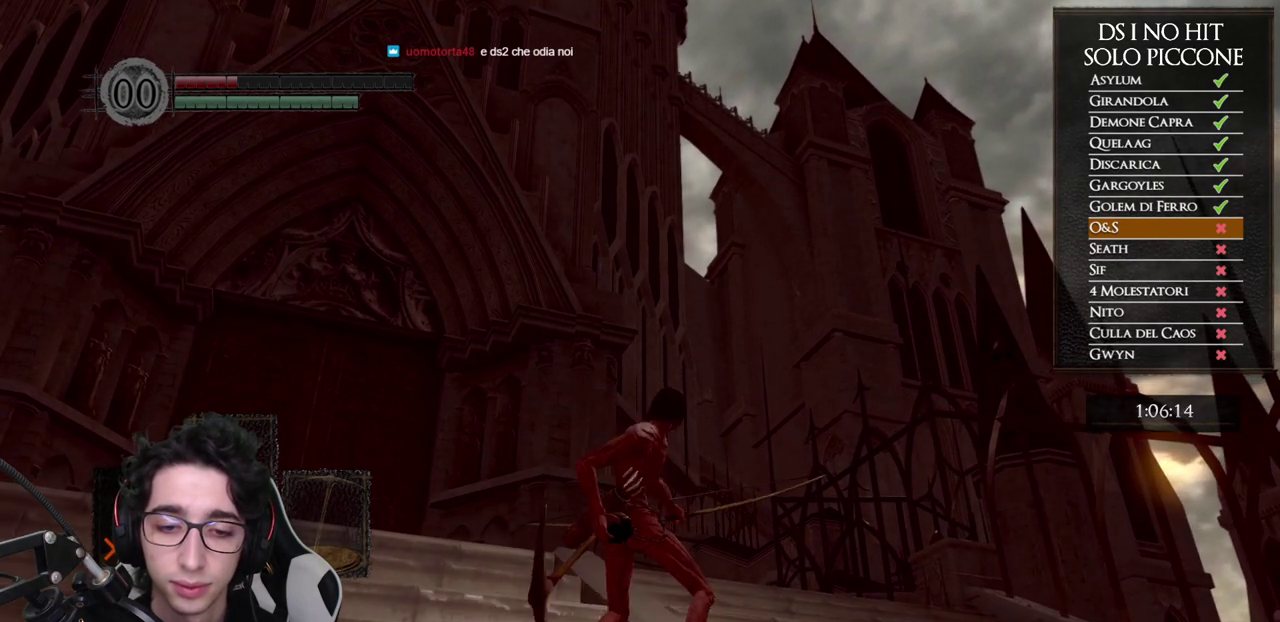
{"buttons": [], "left_stick": "center", "right_stick": "center", "events": [[367, "right_stick", "down"], [433, "right_stick", "center"]]}
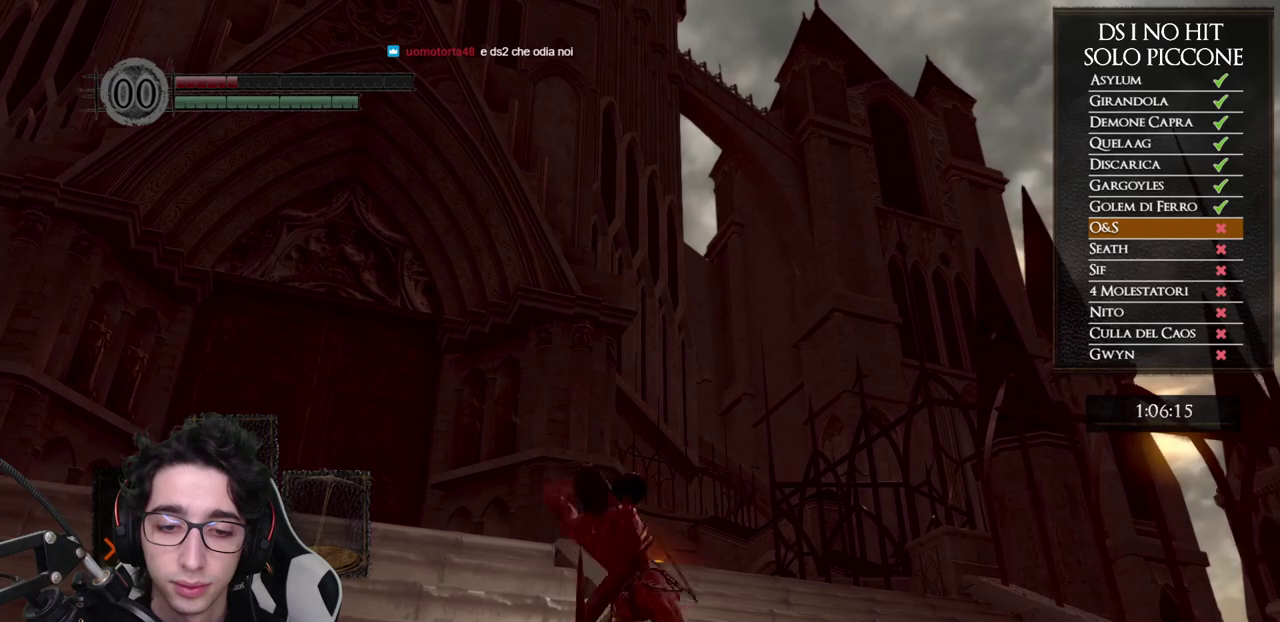
{"buttons": [], "left_stick": "center", "right_stick": "center", "events": []}
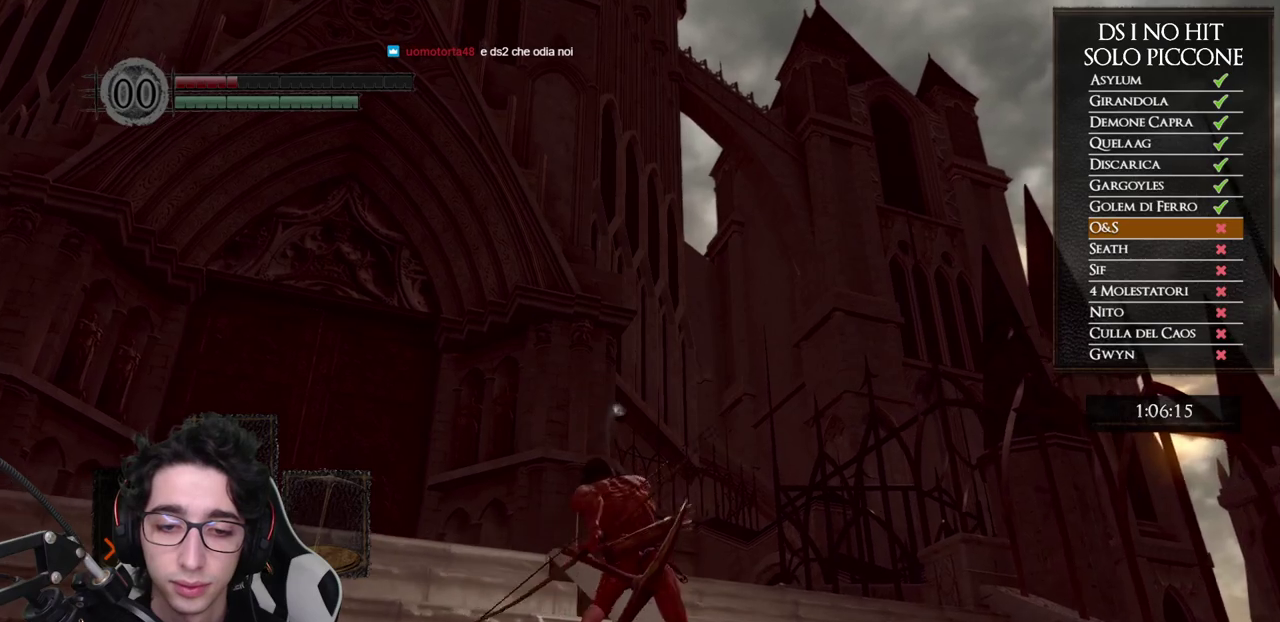
{"buttons": [], "left_stick": "center", "right_stick": "center", "events": [[50, "right_stick", "down"], [233, "right_stick", "center"]]}
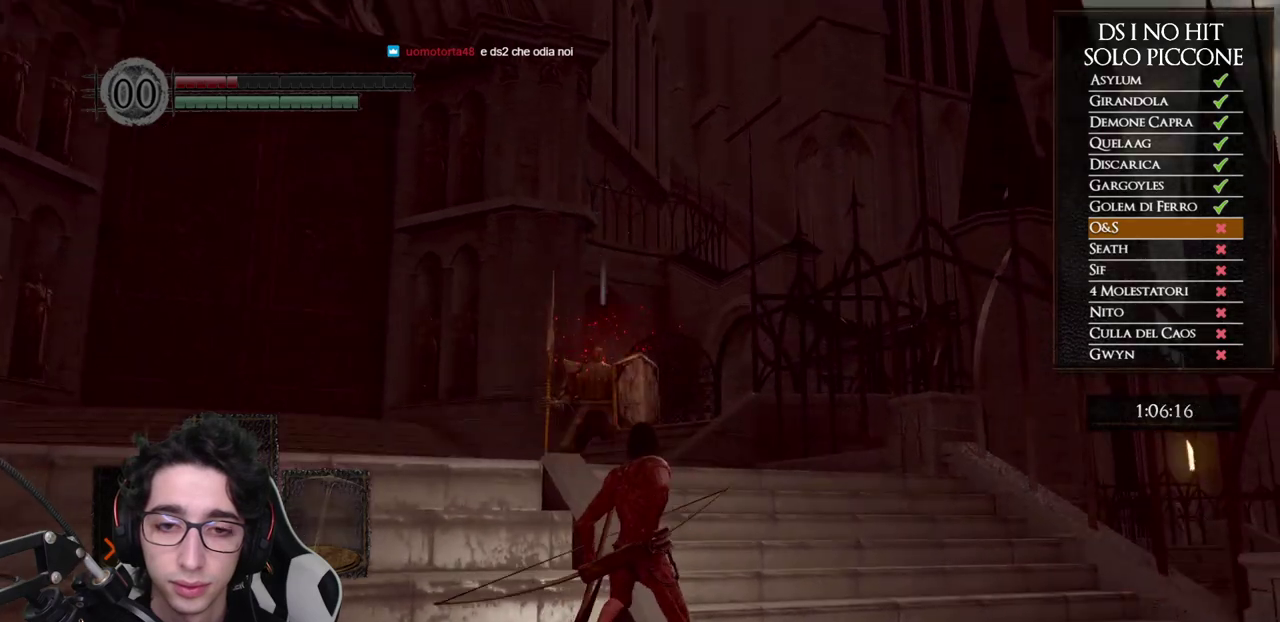
{"buttons": [], "left_stick": "center", "right_stick": "center", "events": []}
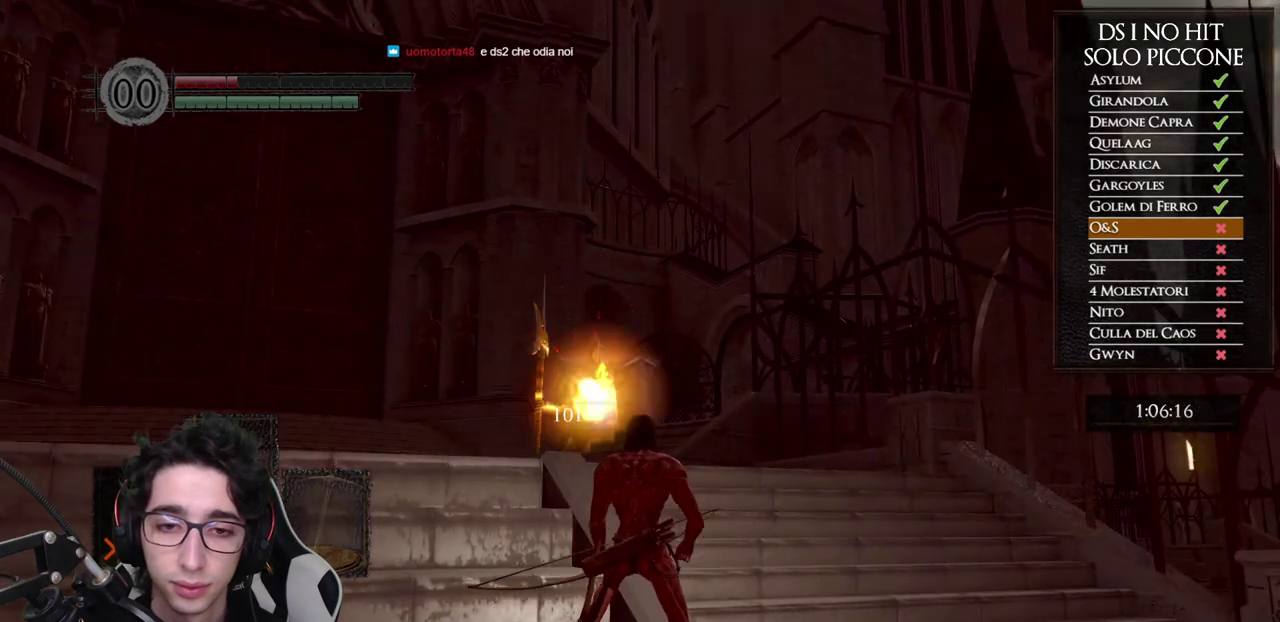
{"buttons": ["B"], "left_stick": "up", "right_stick": "center", "events": [[250, "right_stick", "down"], [317, "left_stick", "up"], [350, "right_stick", "center"], [450, "B", "down"]]}
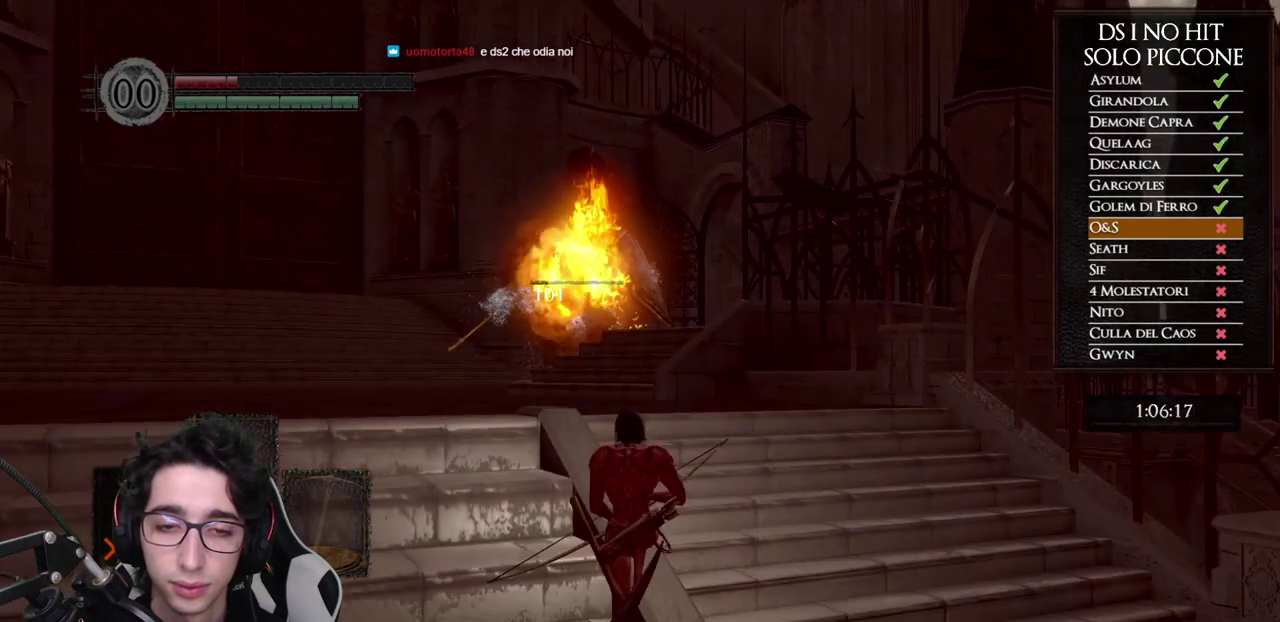
{"buttons": ["B"], "left_stick": "up", "right_stick": "center", "events": []}
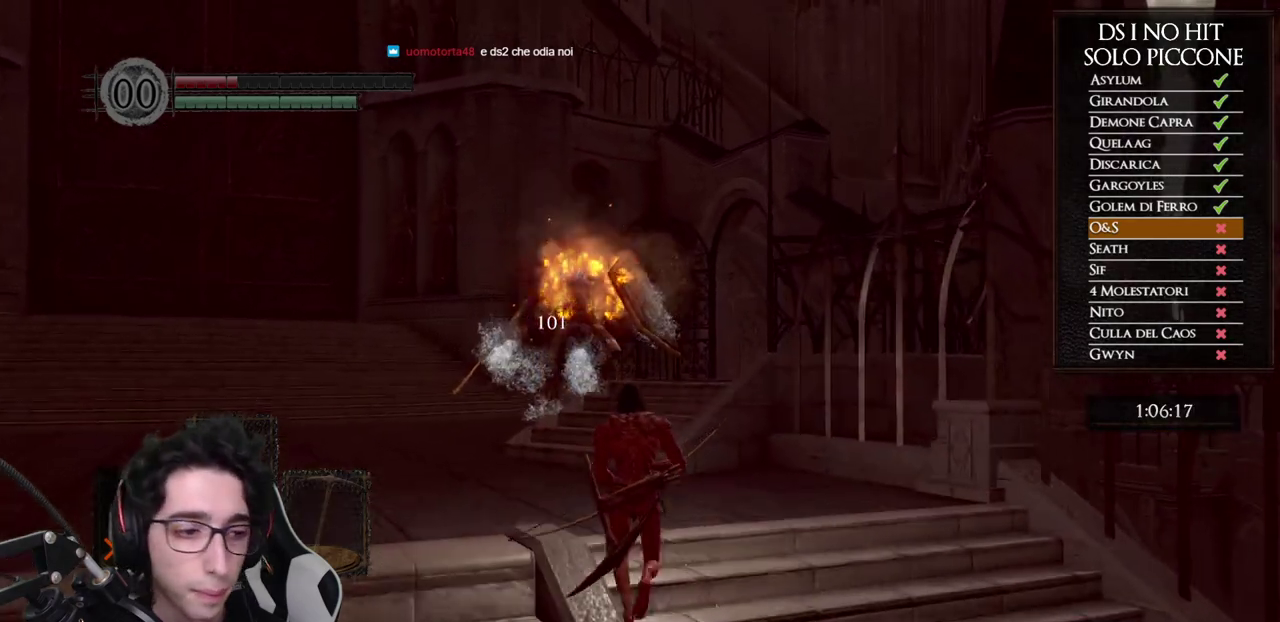
{"buttons": ["B"], "left_stick": "up", "right_stick": "center", "events": []}
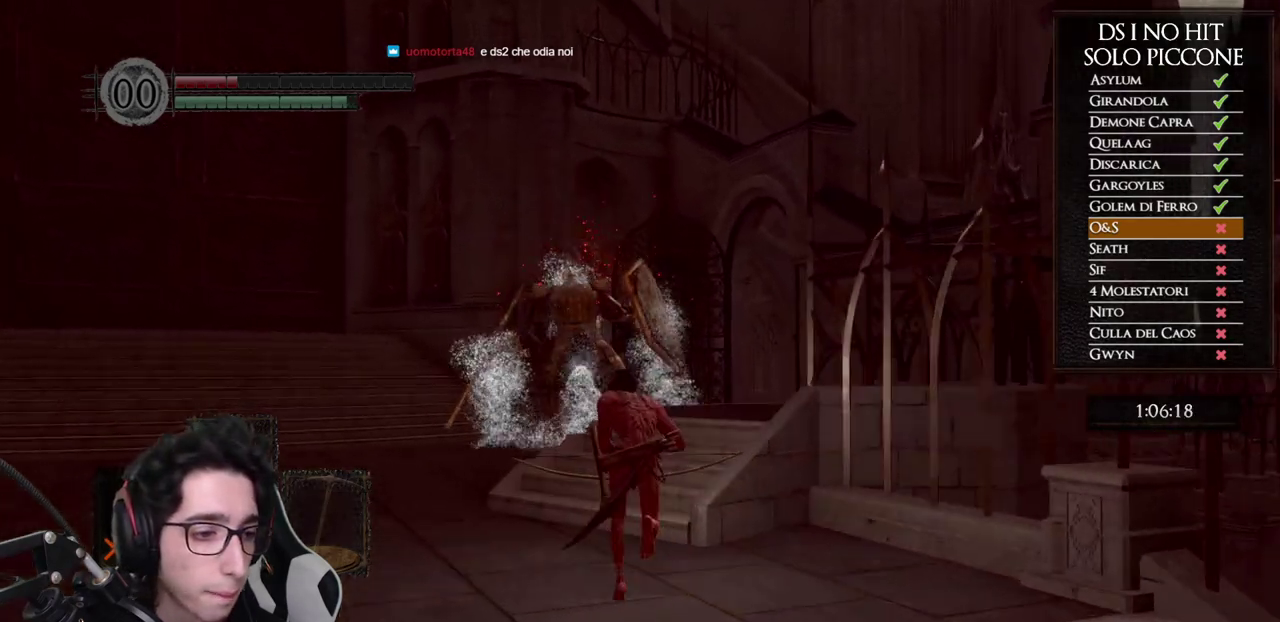
{"buttons": ["B"], "left_stick": "up", "right_stick": "center", "events": []}
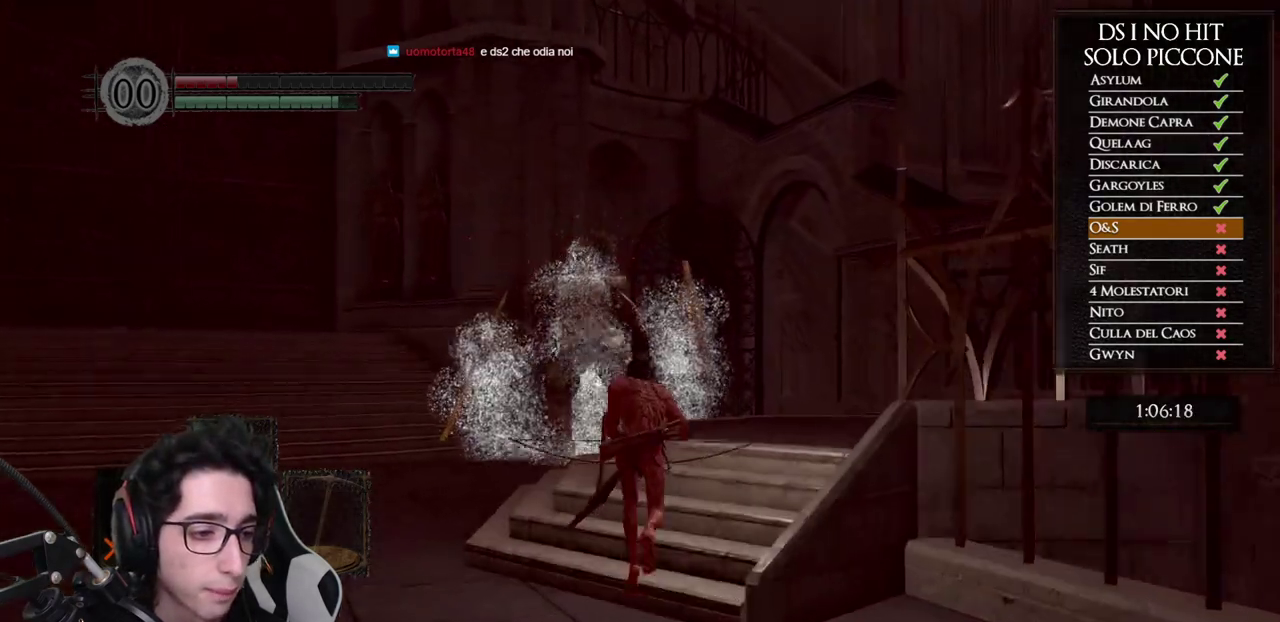
{"buttons": ["B"], "left_stick": "up-right", "right_stick": "center", "events": [[400, "left_stick", "up-right"]]}
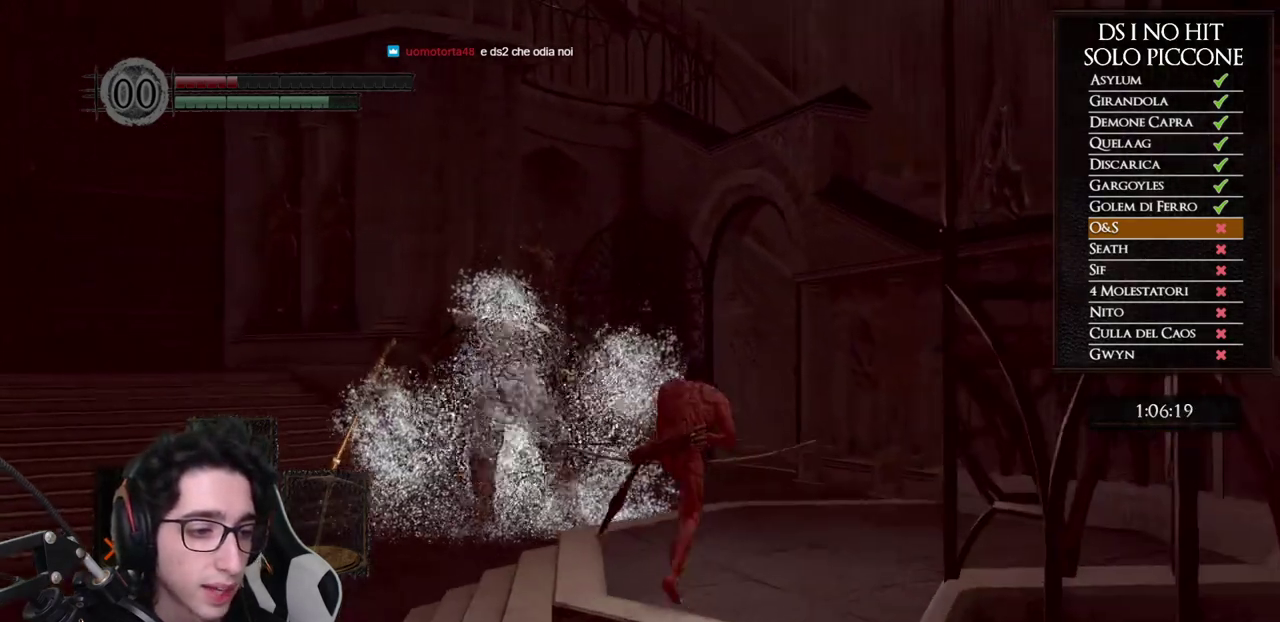
{"buttons": ["B"], "left_stick": "up", "right_stick": "center", "events": [[167, "left_stick", "up"]]}
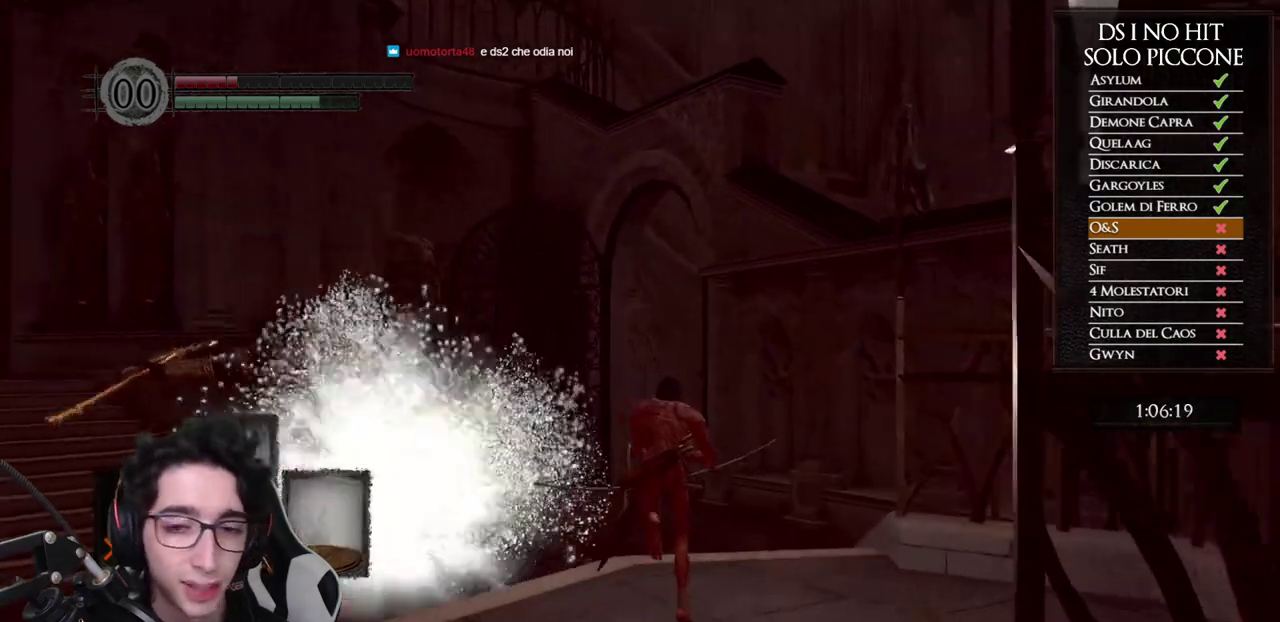
{"buttons": ["B"], "left_stick": "up", "right_stick": "center", "events": []}
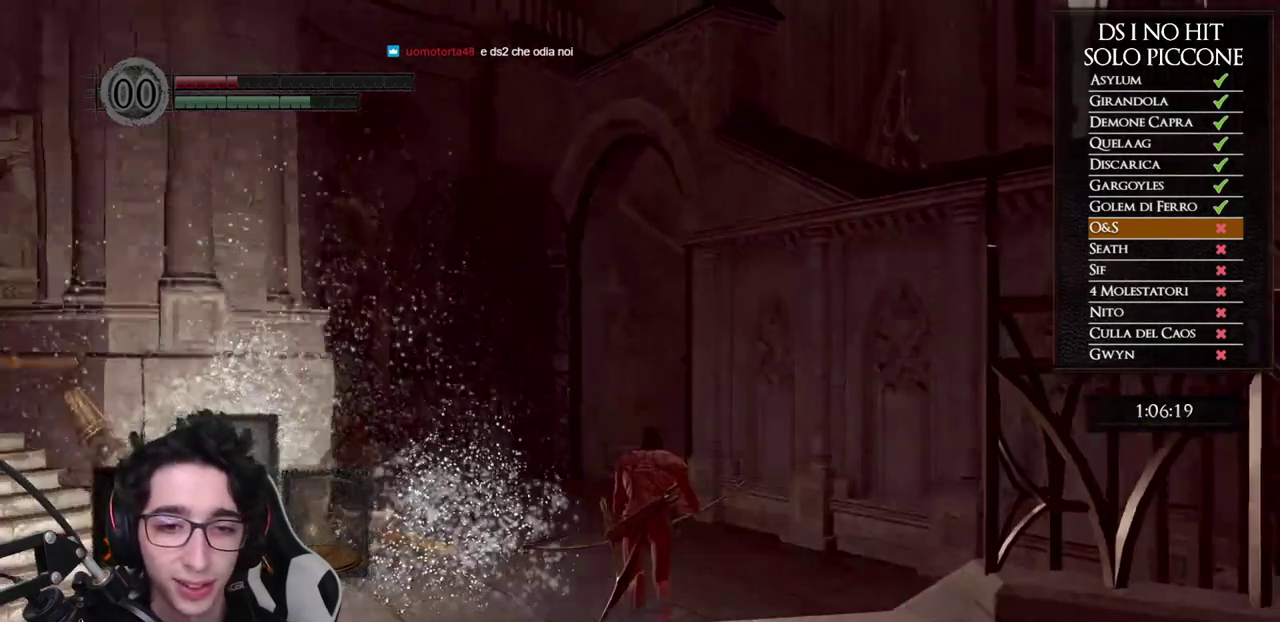
{"buttons": ["B"], "left_stick": "up", "right_stick": "center", "events": []}
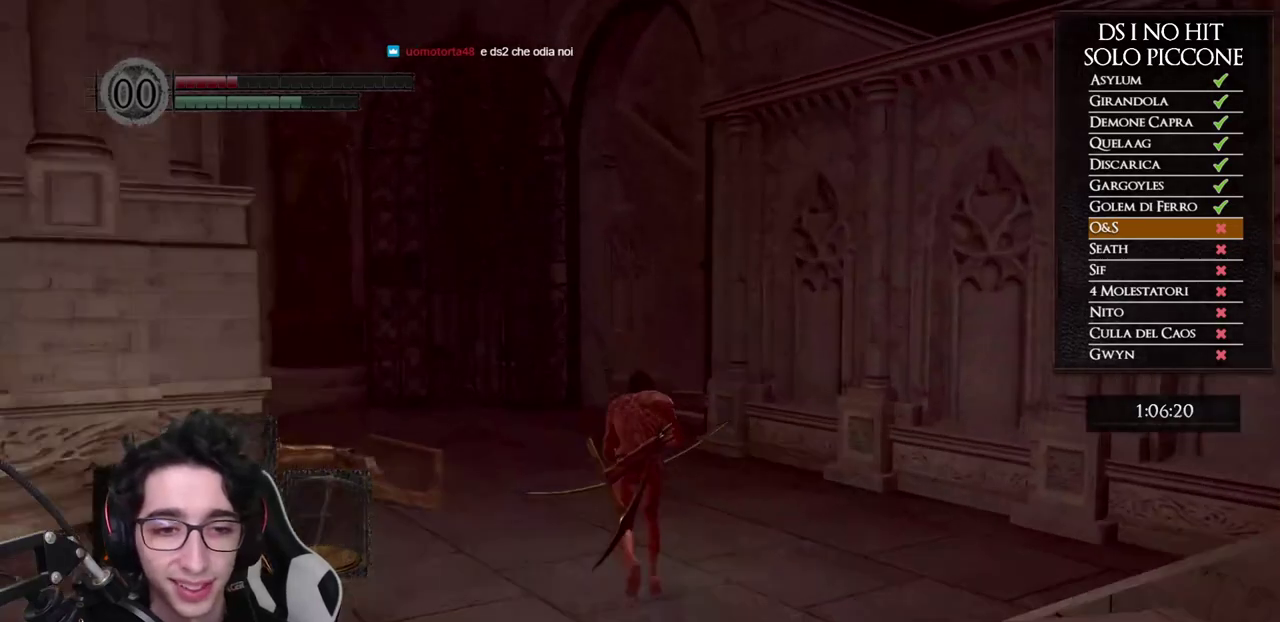
{"buttons": ["B"], "left_stick": "up", "right_stick": "center", "events": []}
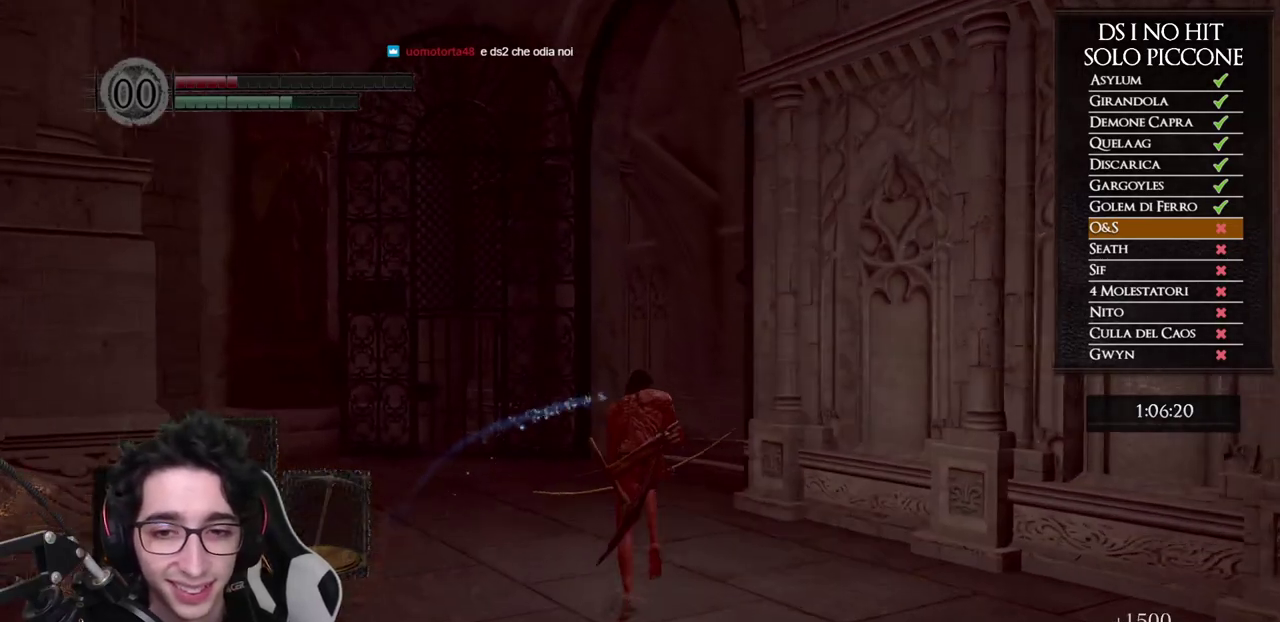
{"buttons": ["B"], "left_stick": "up", "right_stick": "center", "events": []}
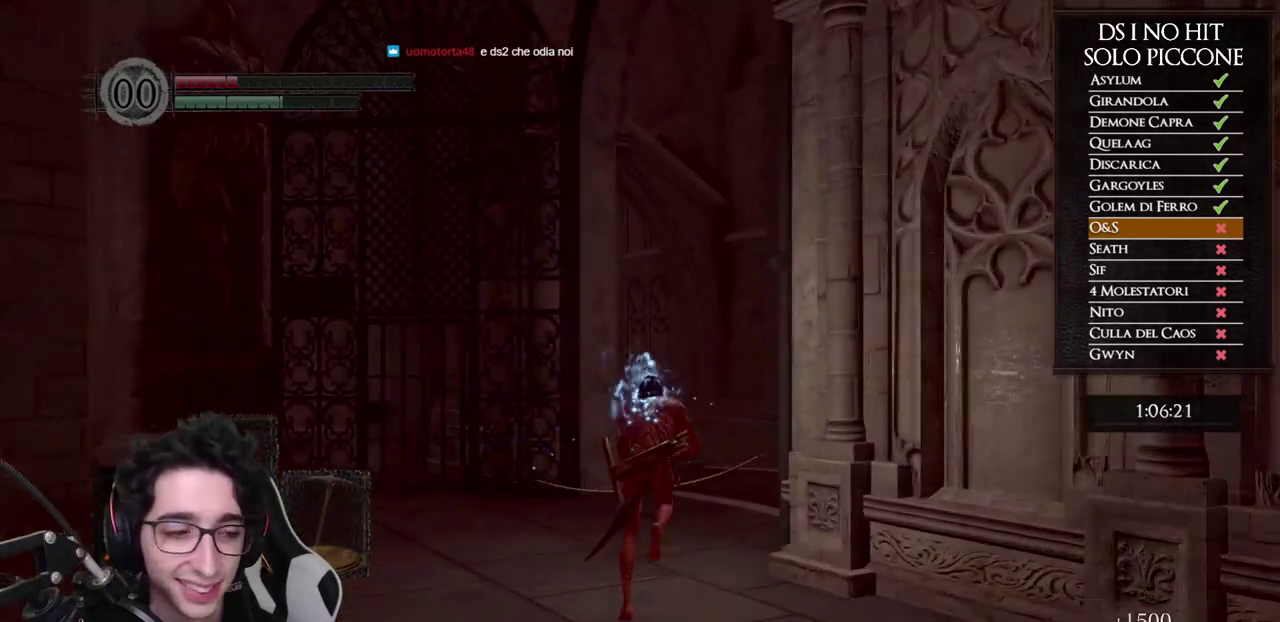
{"buttons": ["B"], "left_stick": "up", "right_stick": "center", "events": []}
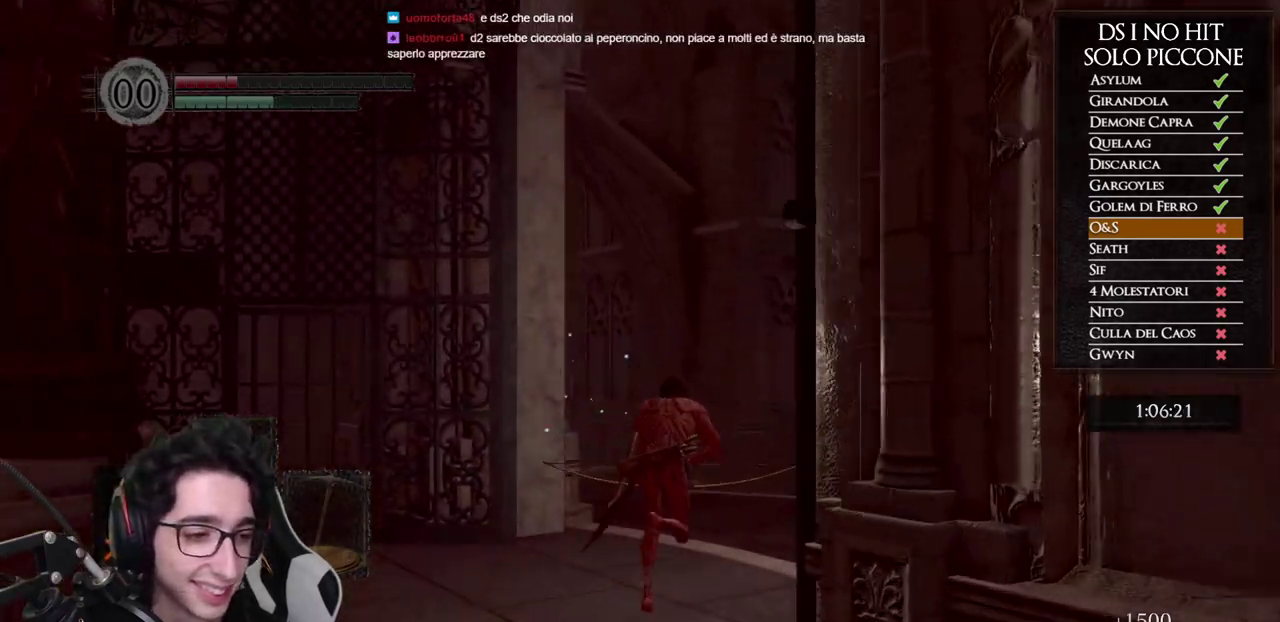
{"buttons": [], "left_stick": "up-right", "right_stick": "right", "events": [[300, "B", "up"], [433, "left_stick", "up-right"], [450, "right_stick", "right"]]}
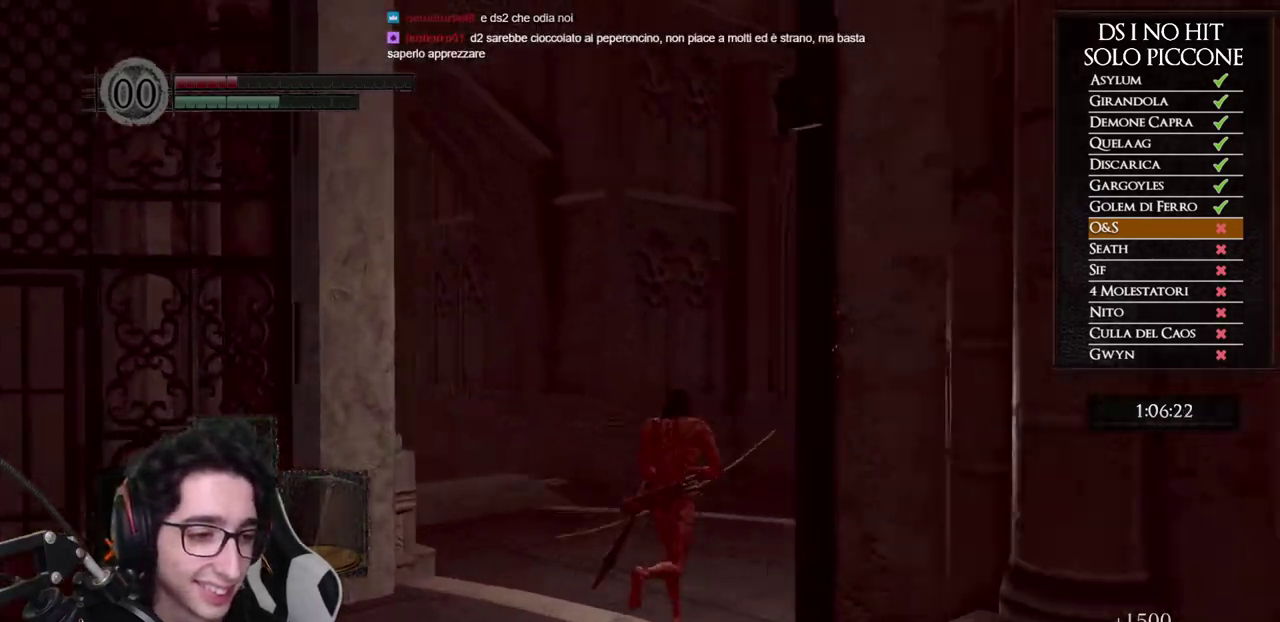
{"buttons": [], "left_stick": "up", "right_stick": "center", "events": [[33, "left_stick", "up"], [333, "right_stick", "down-right"], [417, "right_stick", "center"]]}
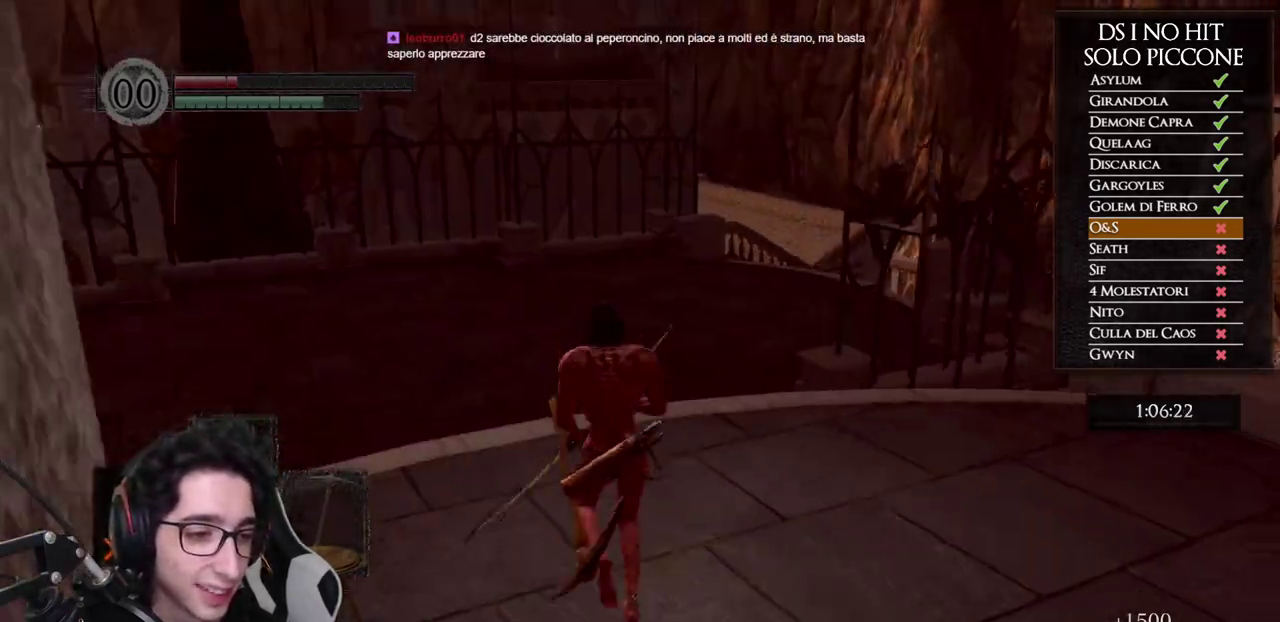
{"buttons": [], "left_stick": "up-left", "right_stick": "down-right", "events": [[67, "B", "down"], [133, "left_stick", "up-left"], [150, "B", "up"], [233, "B", "down"], [317, "B", "up"], [417, "right_stick", "down-right"]]}
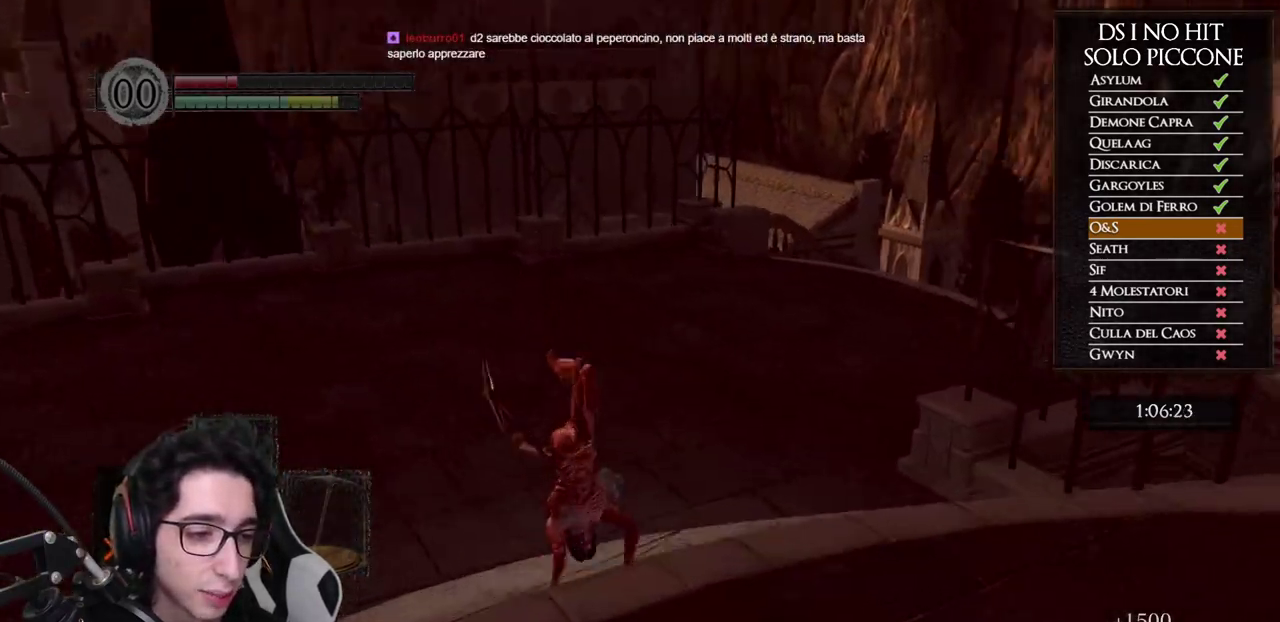
{"buttons": ["B"], "left_stick": "up-left", "right_stick": "center", "events": [[200, "right_stick", "right"], [350, "right_stick", "center"], [433, "B", "down"]]}
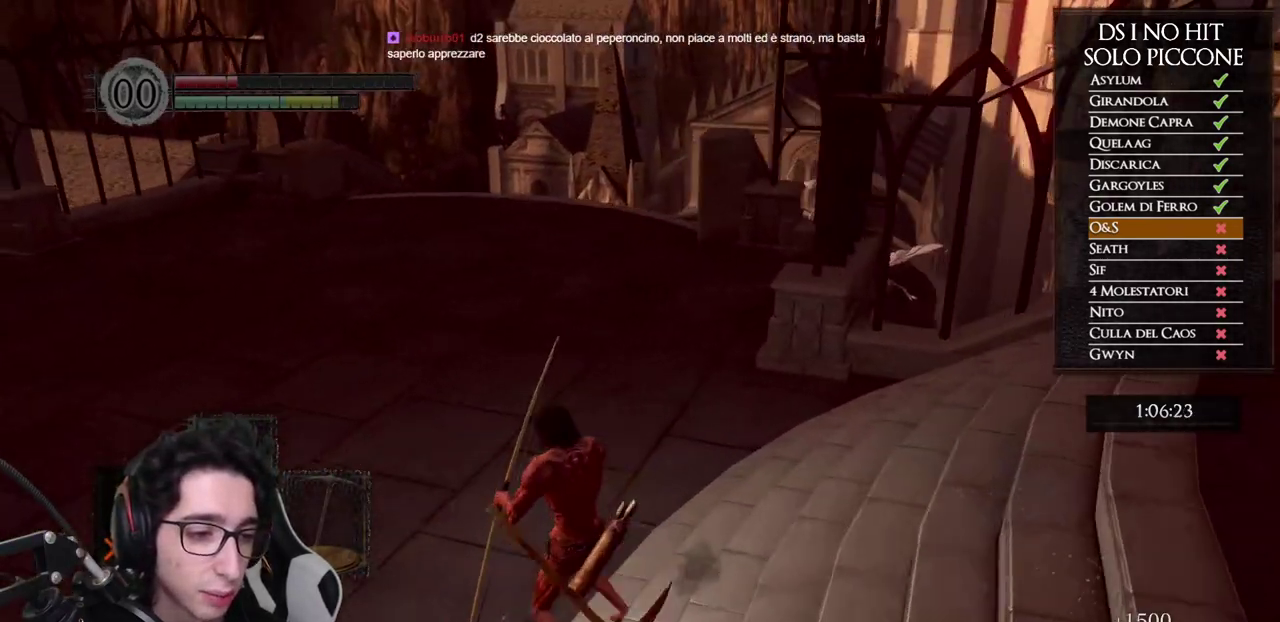
{"buttons": ["B"], "left_stick": "up-left", "right_stick": "center", "events": []}
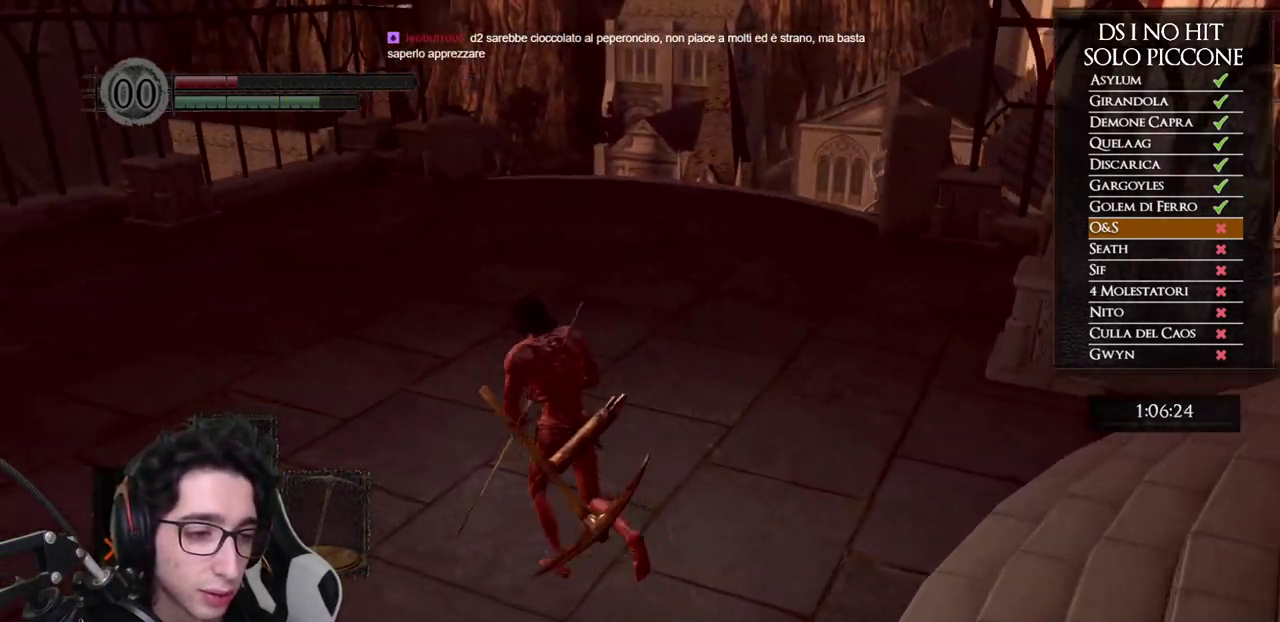
{"buttons": [], "left_stick": "up", "right_stick": "center", "events": [[300, "left_stick", "up"], [400, "B", "up"]]}
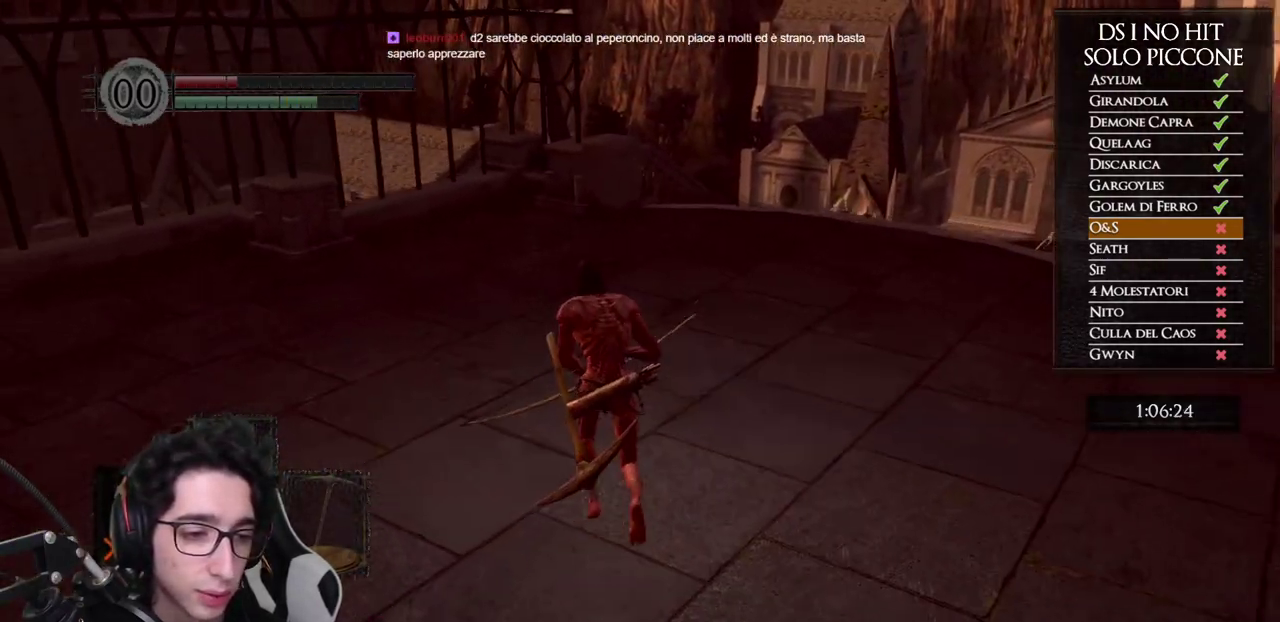
{"buttons": [], "left_stick": "up-left", "right_stick": "right", "events": [[50, "right_stick", "down-right"], [333, "left_stick", "up-left"], [400, "right_stick", "right"]]}
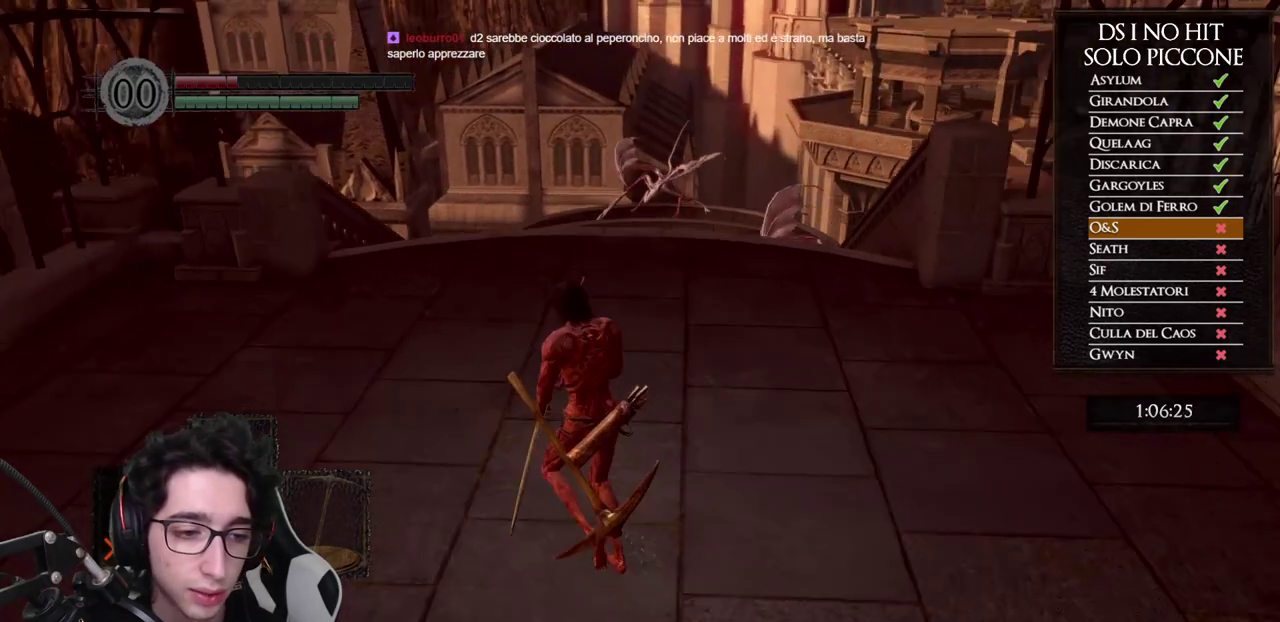
{"buttons": [], "left_stick": "up", "right_stick": "center", "events": [[67, "right_stick", "center"], [183, "right_stick", "down-right"], [200, "left_stick", "up"], [333, "right_stick", "center"]]}